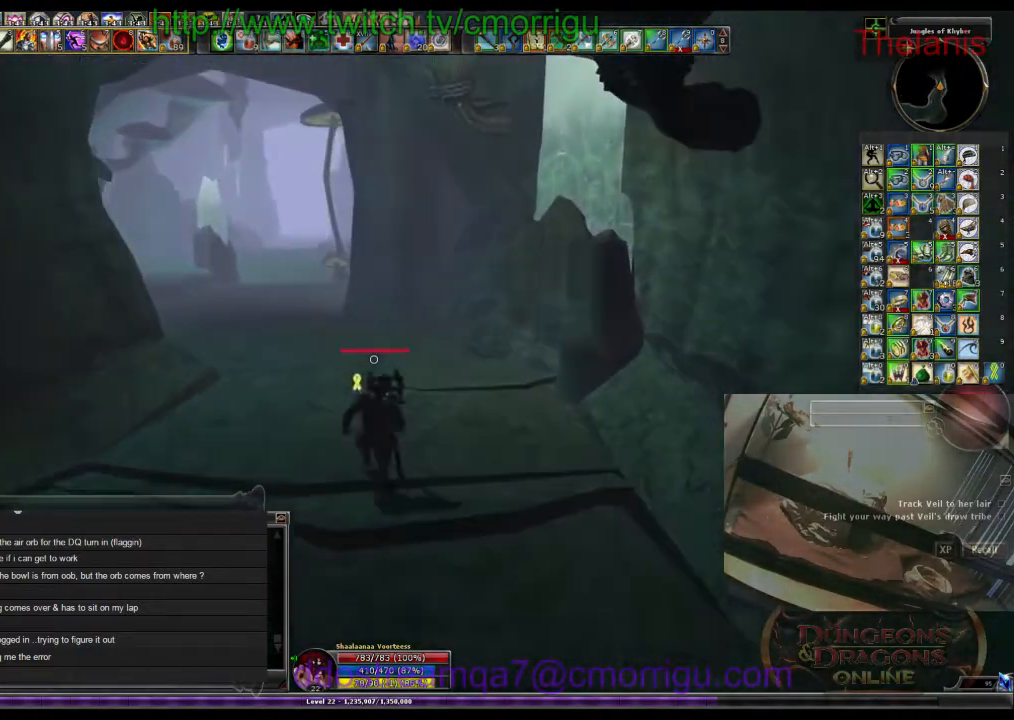
Gameplay with keyboard; each line is a JSON object with the keys held at the frame after it. "events" lists presses ("down") and releases ("up") of ".", "/", "0", "1", "2", "3", "4", "5", "6", "7", "8", "9", "a", "b", "backslash", "backspace", "c", "caps_lock", "comma", "ctrl_l", "ctrl_r", "d", "e", "equals", "escape", "f", "f1", "f10", "f11", "f12", "f2", "f3", "f4", "f5", "f6", "f7", "f8", "f9", "g", "h", "i", "j", "k", "l", "lbracket", "m", "minus", "n", "o", "p", "q", "quote", "r", "rbracket", "return", "s", "semicolon", "shift_l", "shift_r", "space", "t", "tab", "tilde", "u", "v", "w", "x", "y" and "z" between this image and that frame as [ms after this image, input, new state], when the widget could be followed in between. No other keys are recorded. Mouse input is not recorded.
{"keys": ["w"], "events": []}
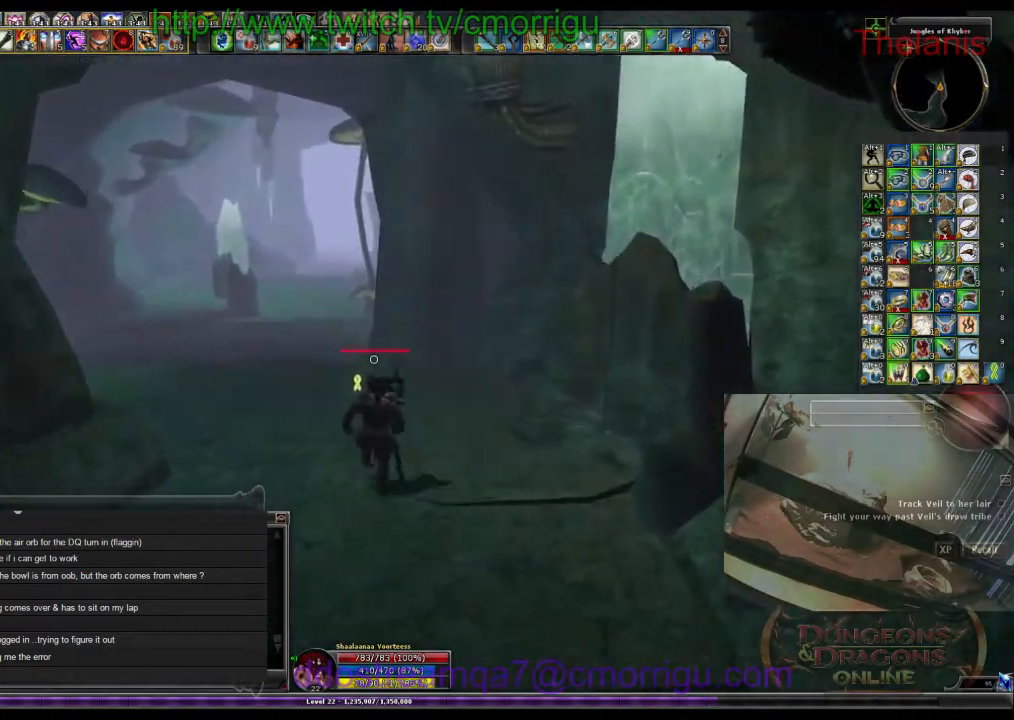
{"keys": ["w"], "events": []}
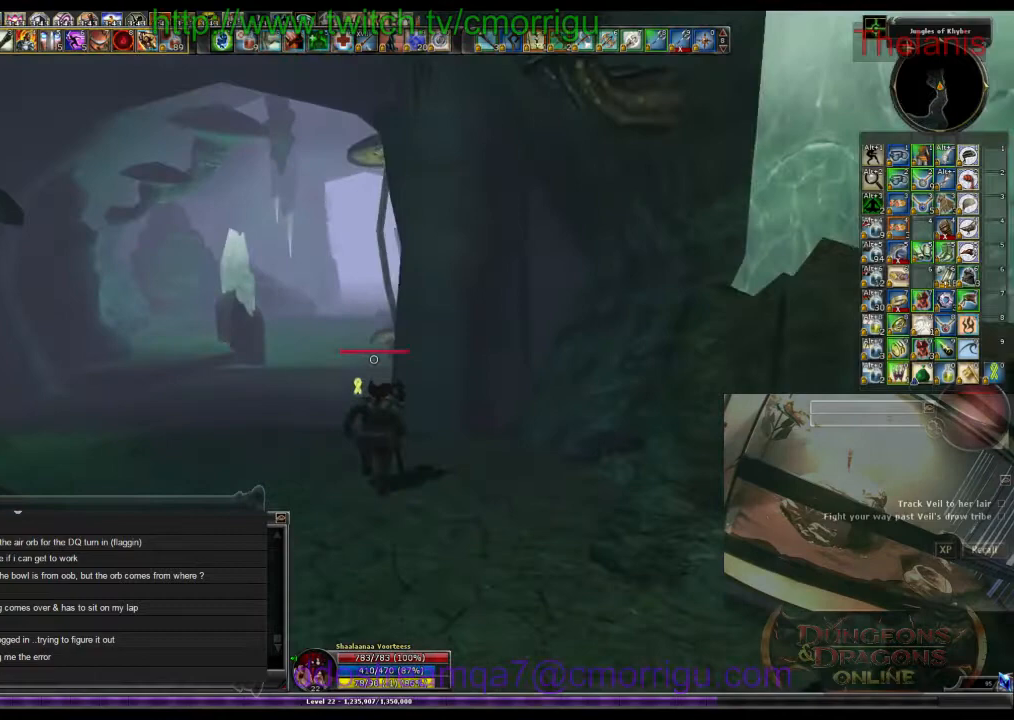
{"keys": ["w"], "events": []}
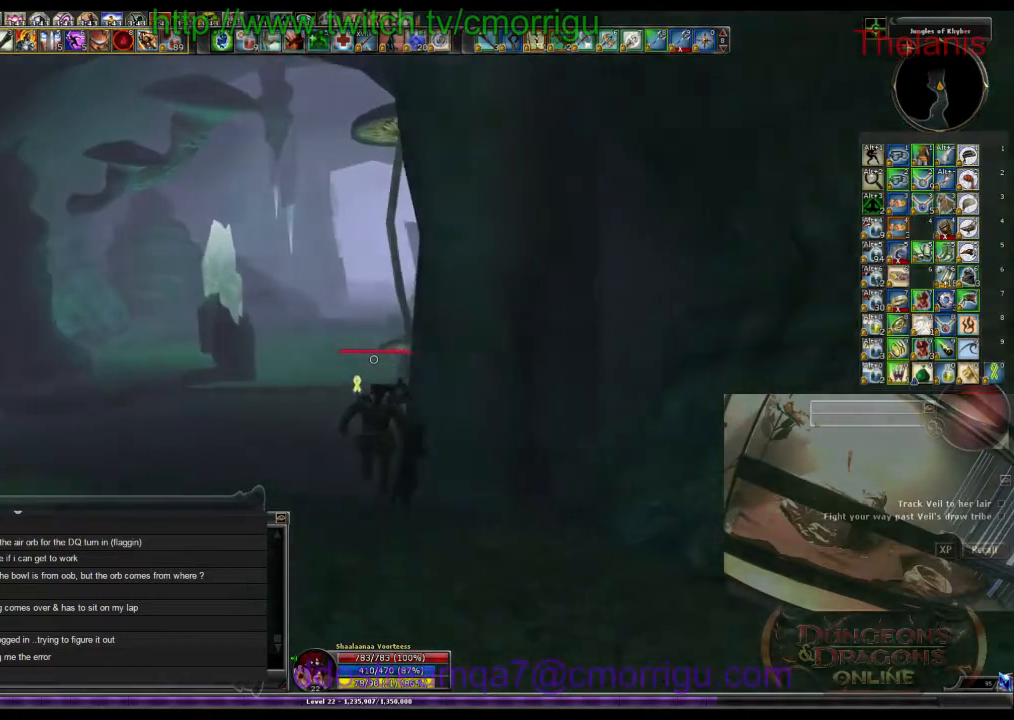
{"keys": ["w"], "events": []}
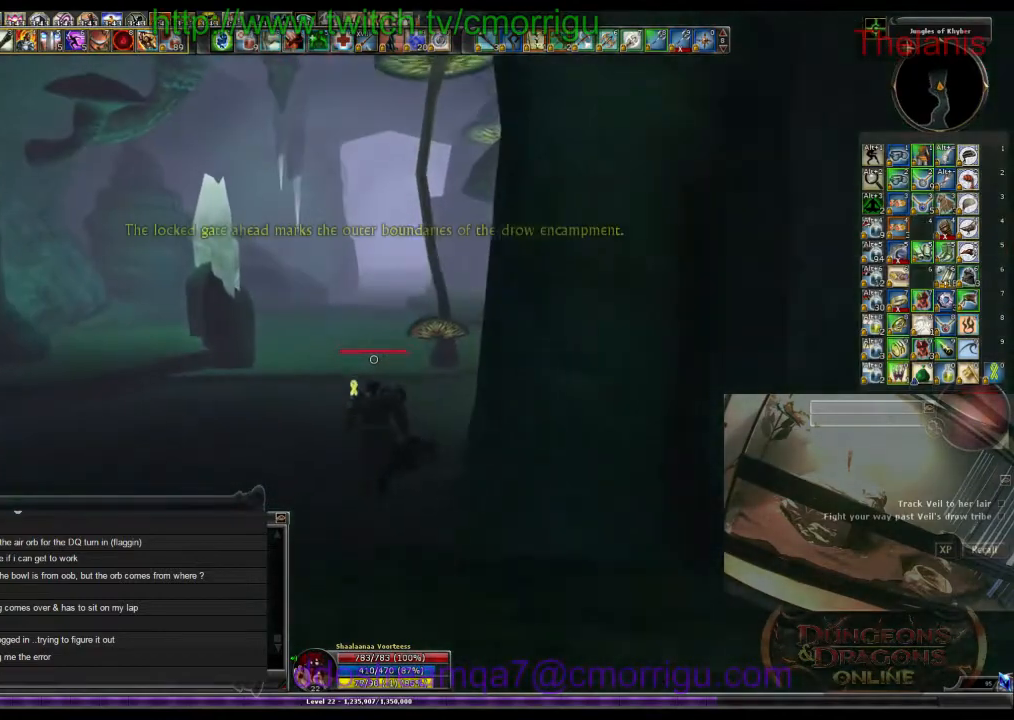
{"keys": ["w"], "events": []}
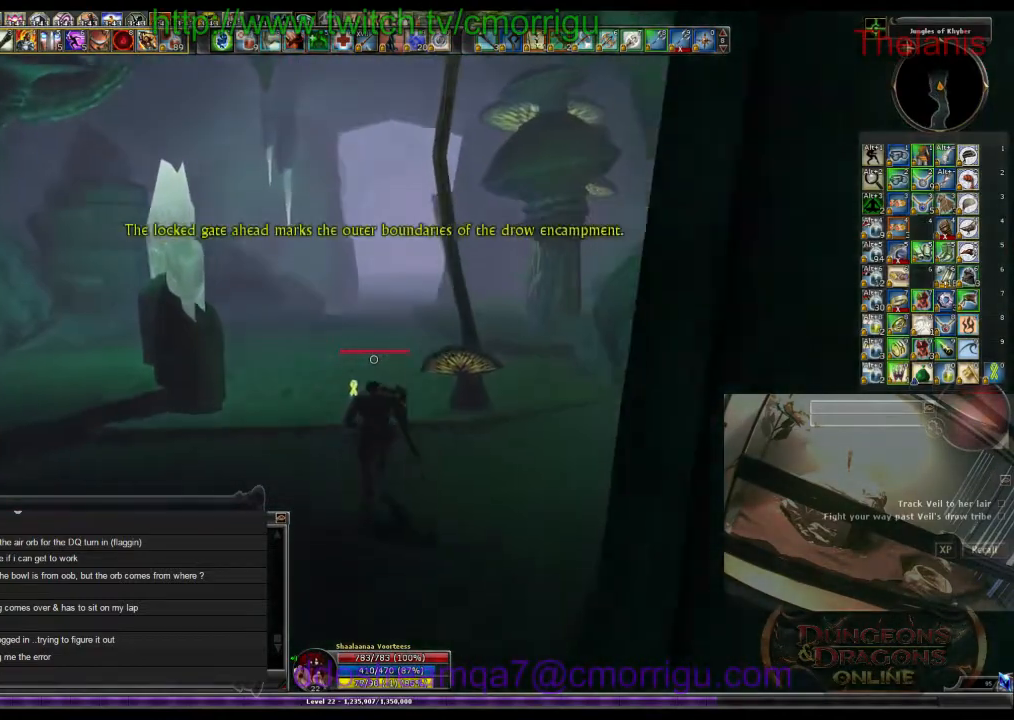
{"keys": ["w"], "events": []}
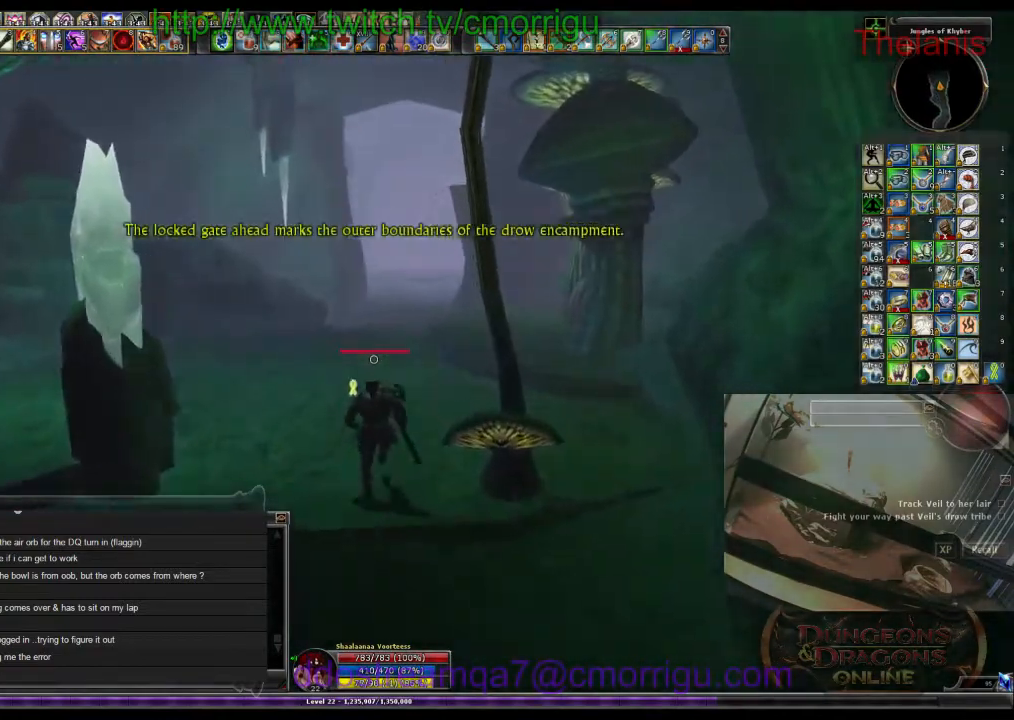
{"keys": ["w"], "events": []}
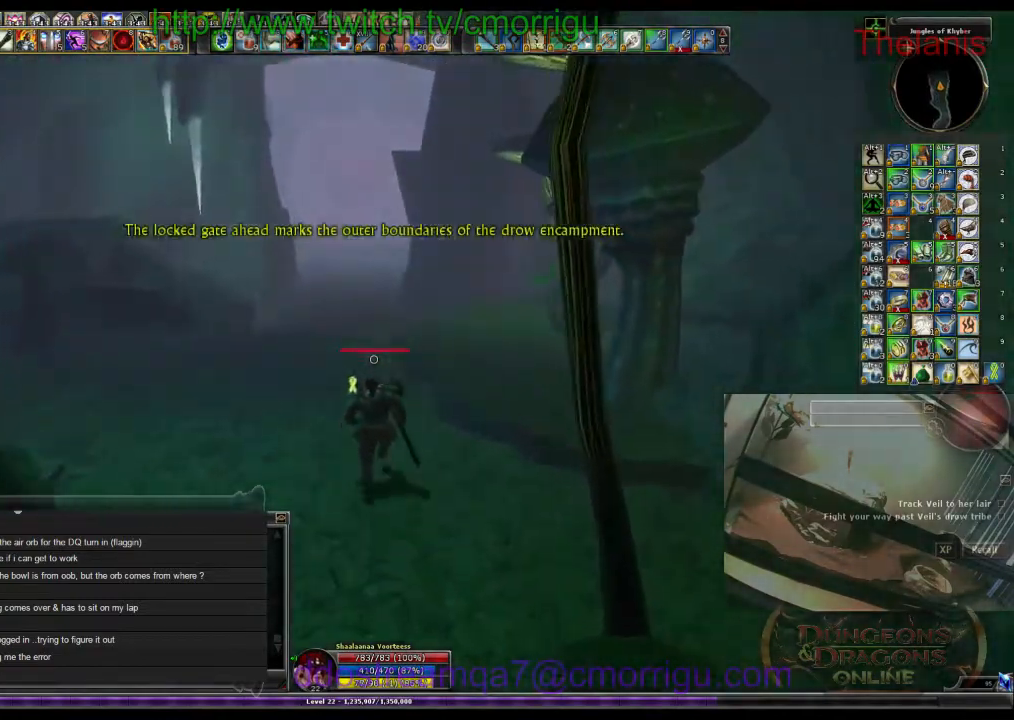
{"keys": ["w"], "events": []}
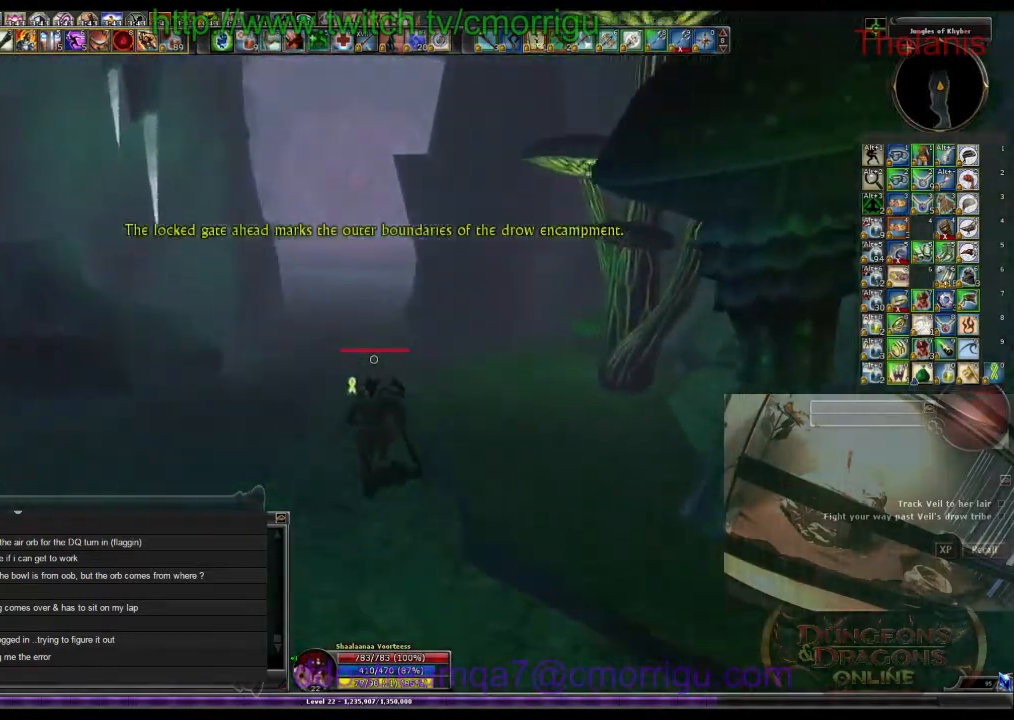
{"keys": ["w"], "events": []}
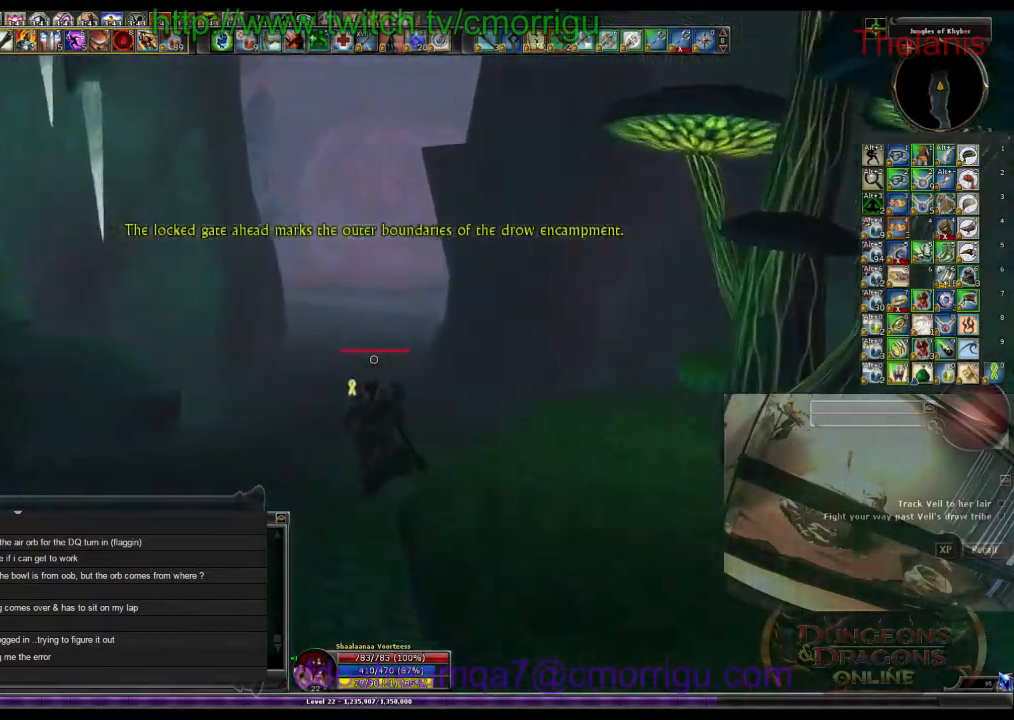
{"keys": ["w"], "events": [[100, "a", "down"], [300, "a", "up"]]}
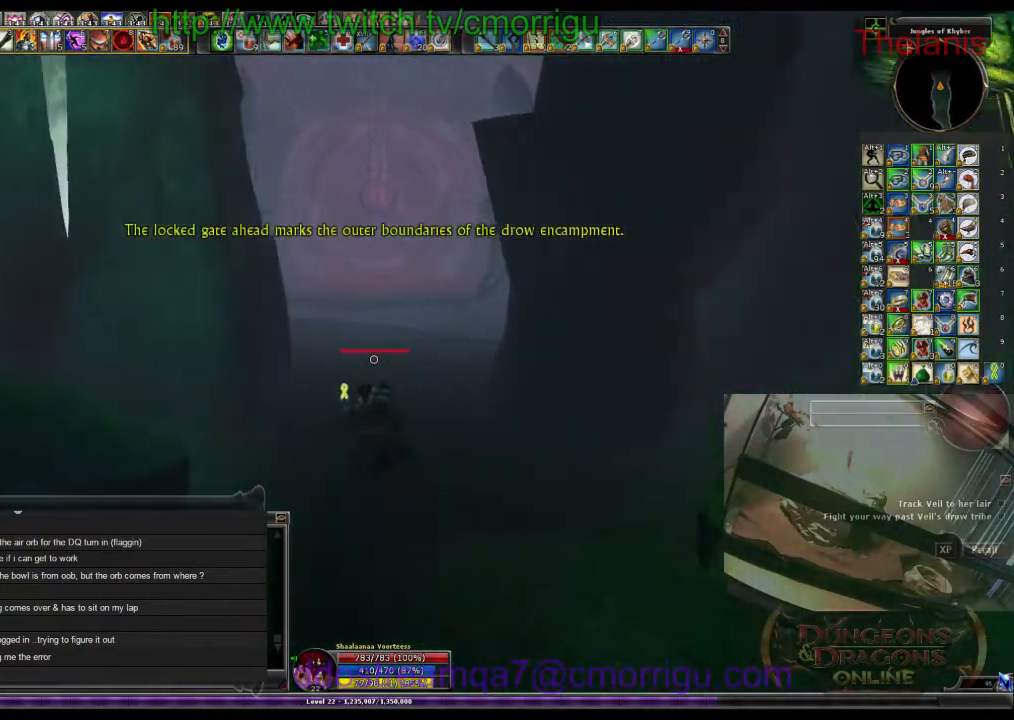
{"keys": ["w"], "events": []}
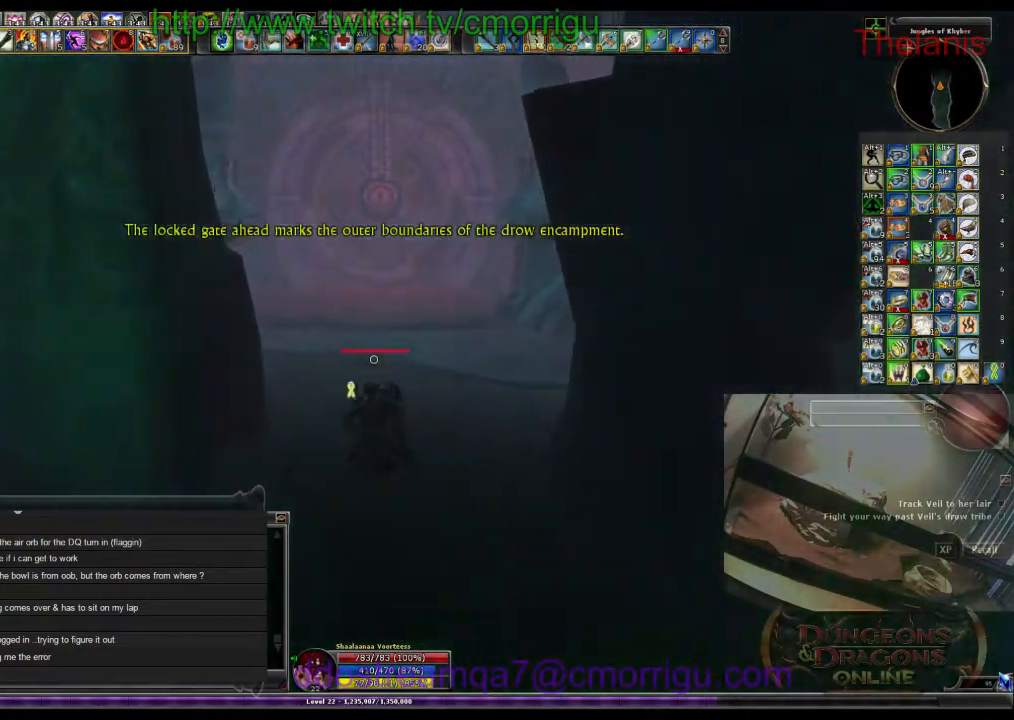
{"keys": ["w"], "events": []}
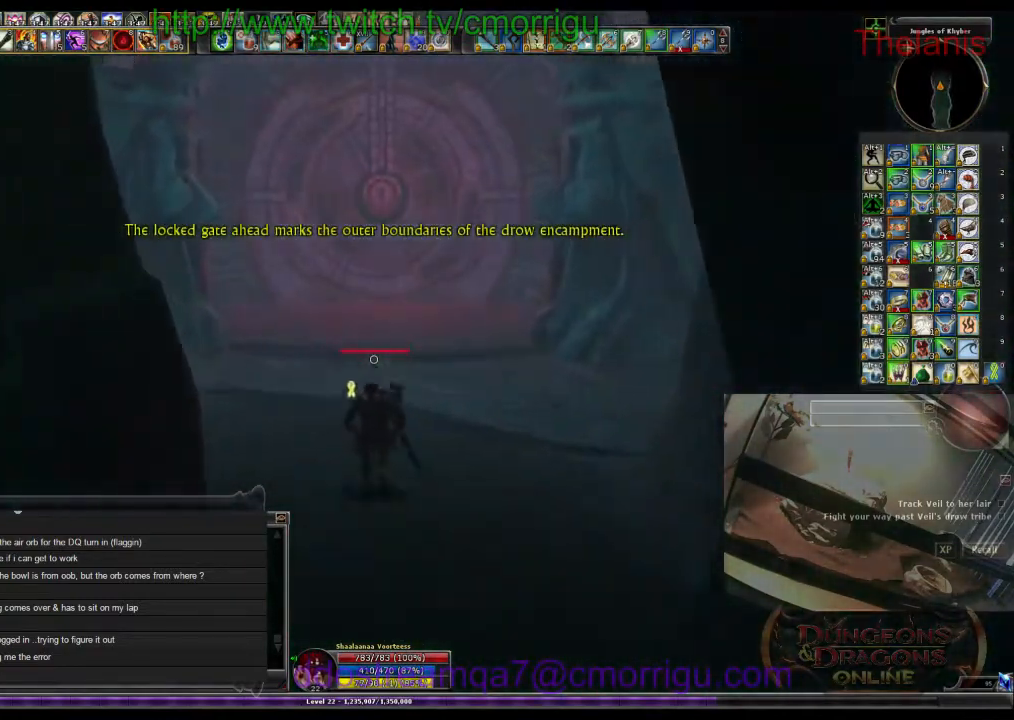
{"keys": ["w"], "events": []}
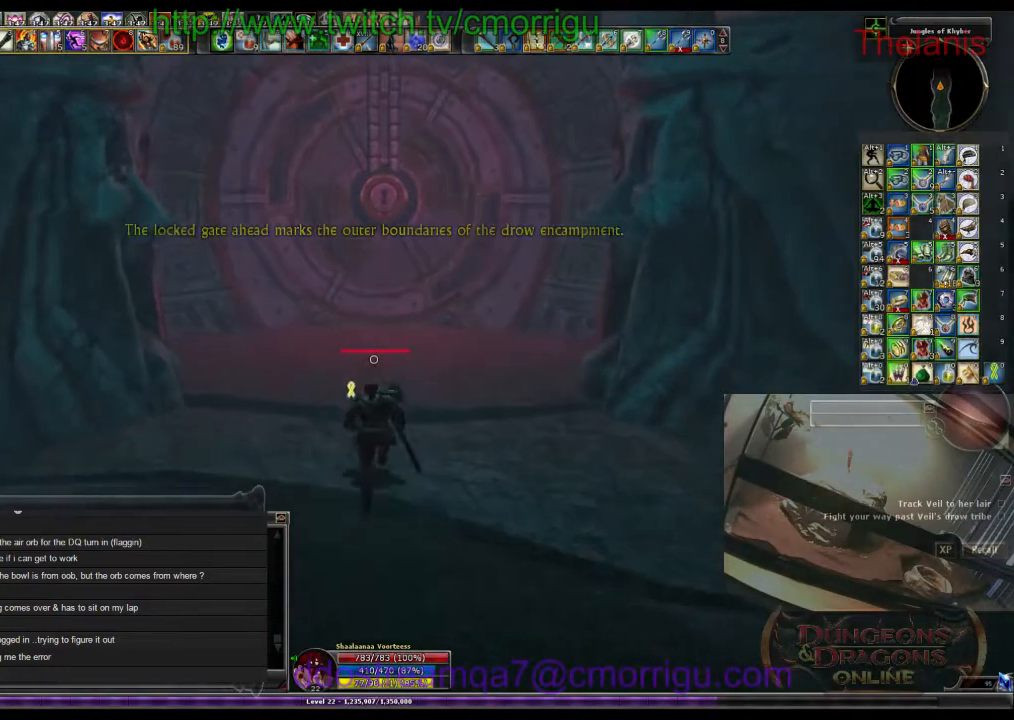
{"keys": ["w"], "events": []}
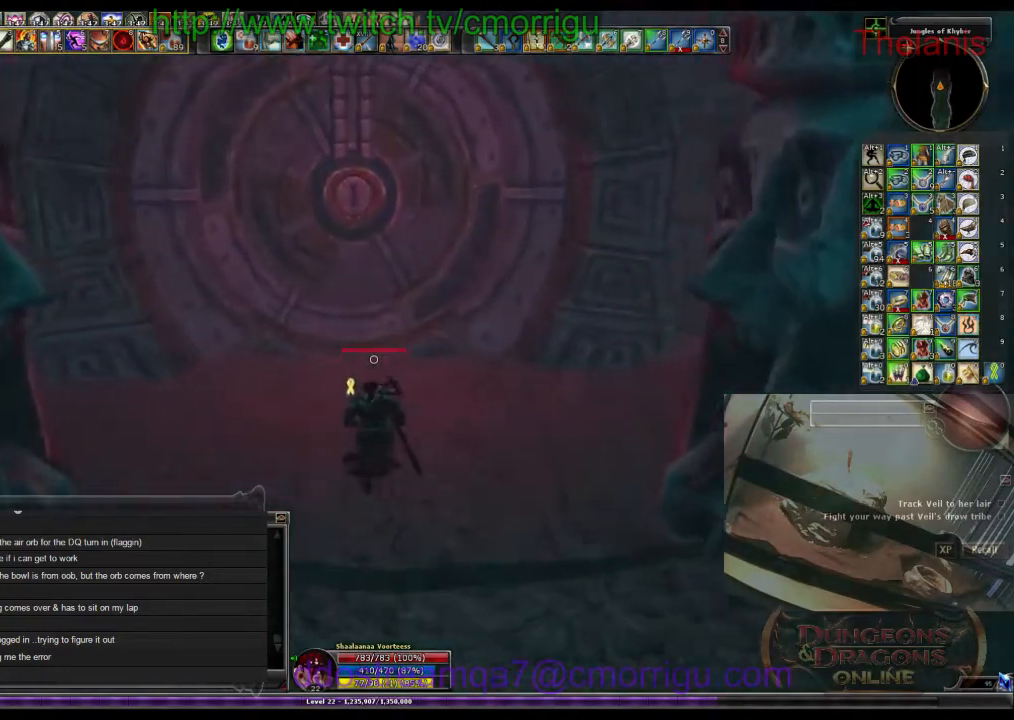
{"keys": [], "events": [[466, "w", "up"]]}
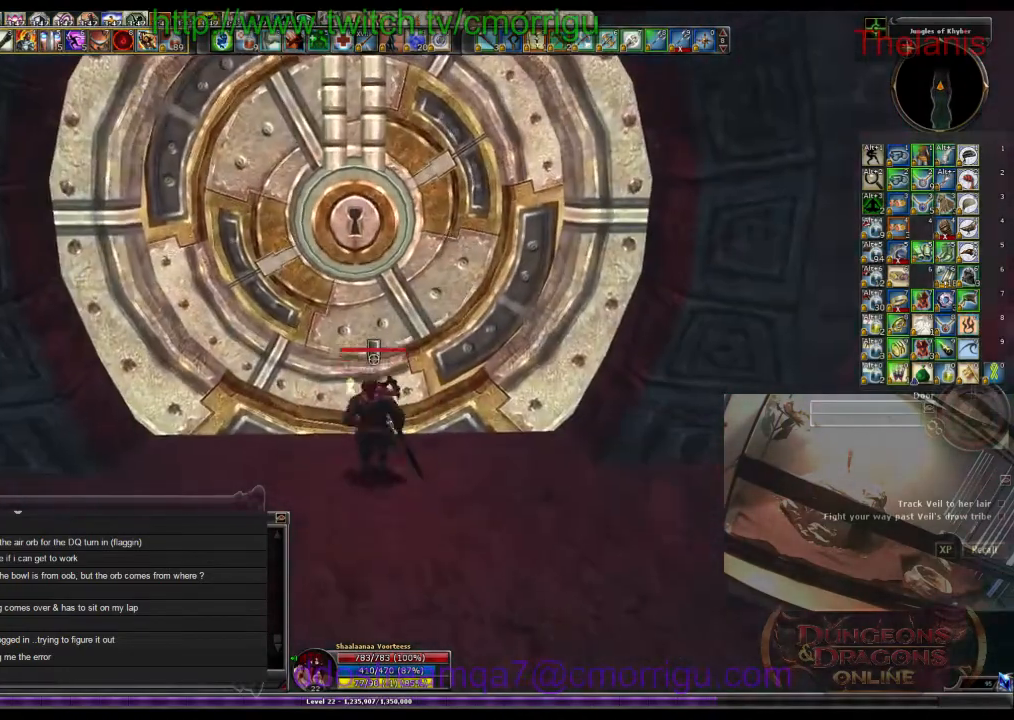
{"keys": [], "events": []}
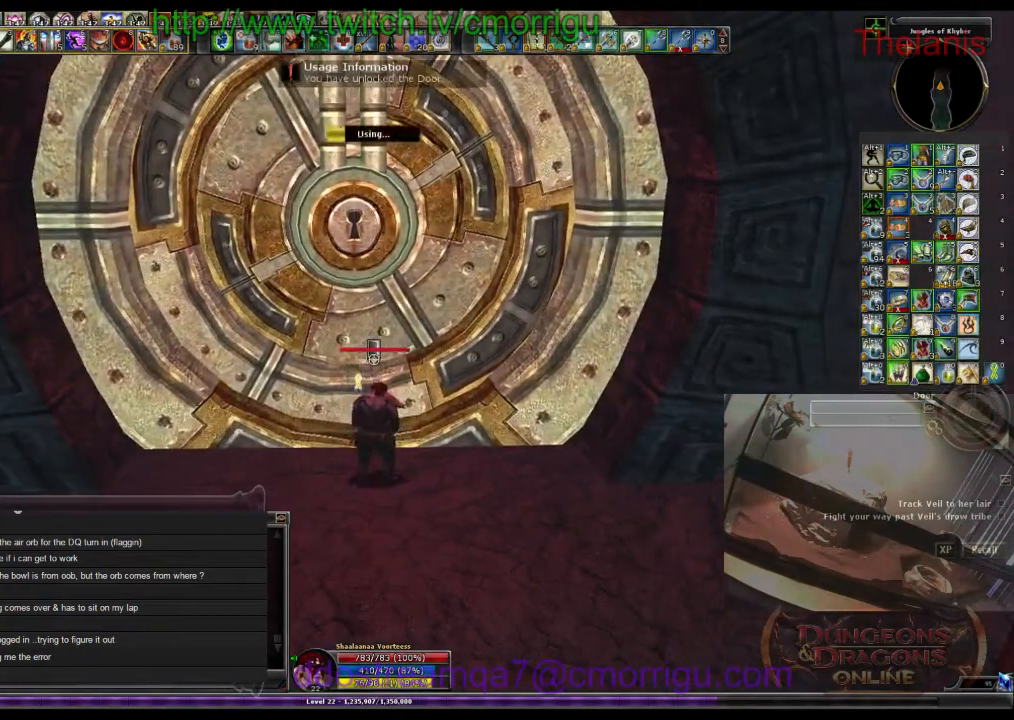
{"keys": [], "events": []}
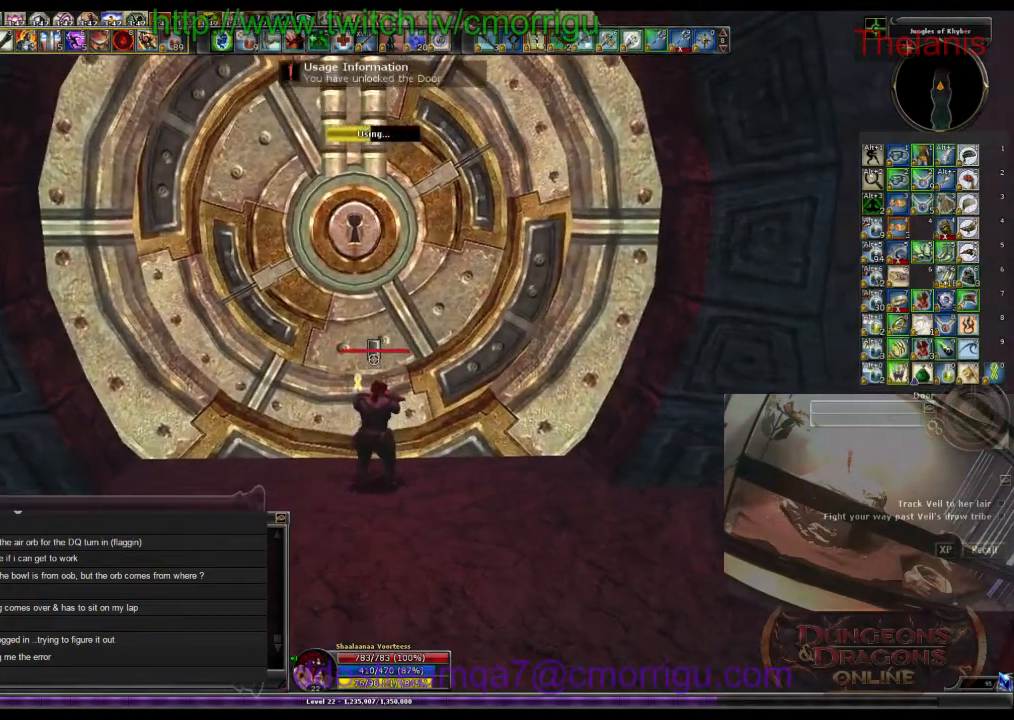
{"keys": [], "events": []}
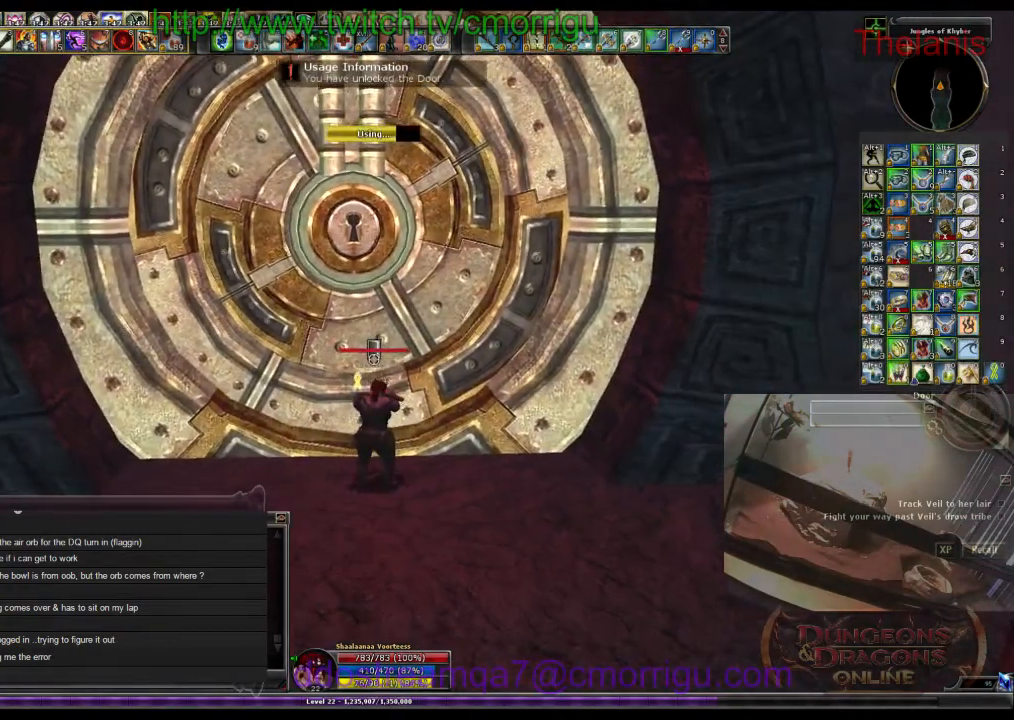
{"keys": [], "events": []}
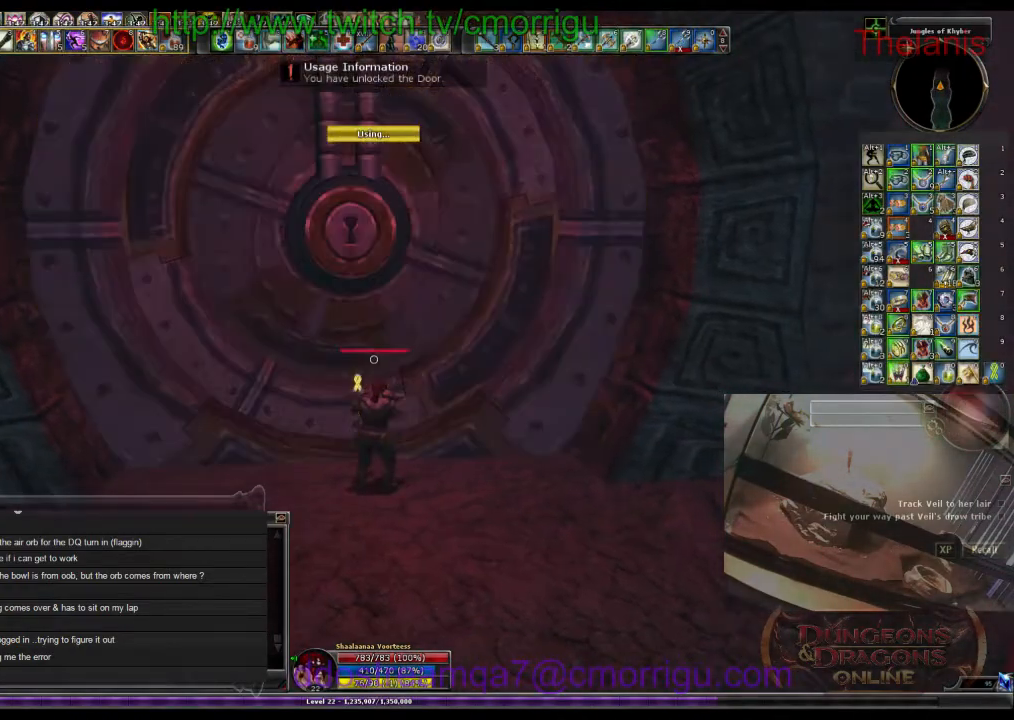
{"keys": ["w"], "events": [[200, "w", "down"], [233, "d", "down"], [500, "d", "up"]]}
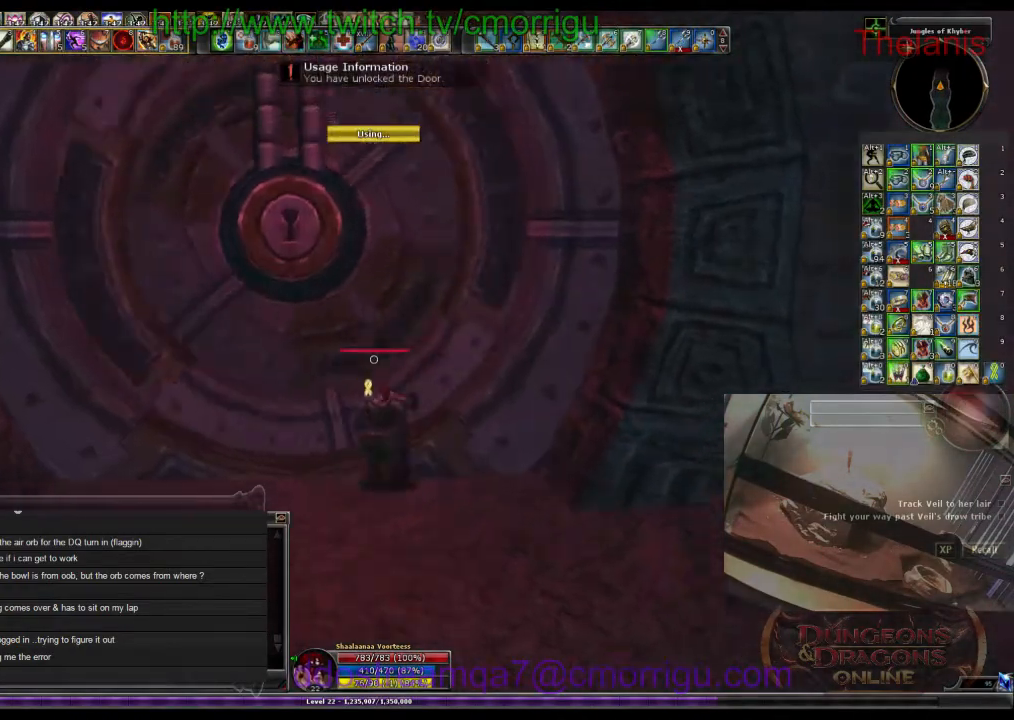
{"keys": ["w"], "events": []}
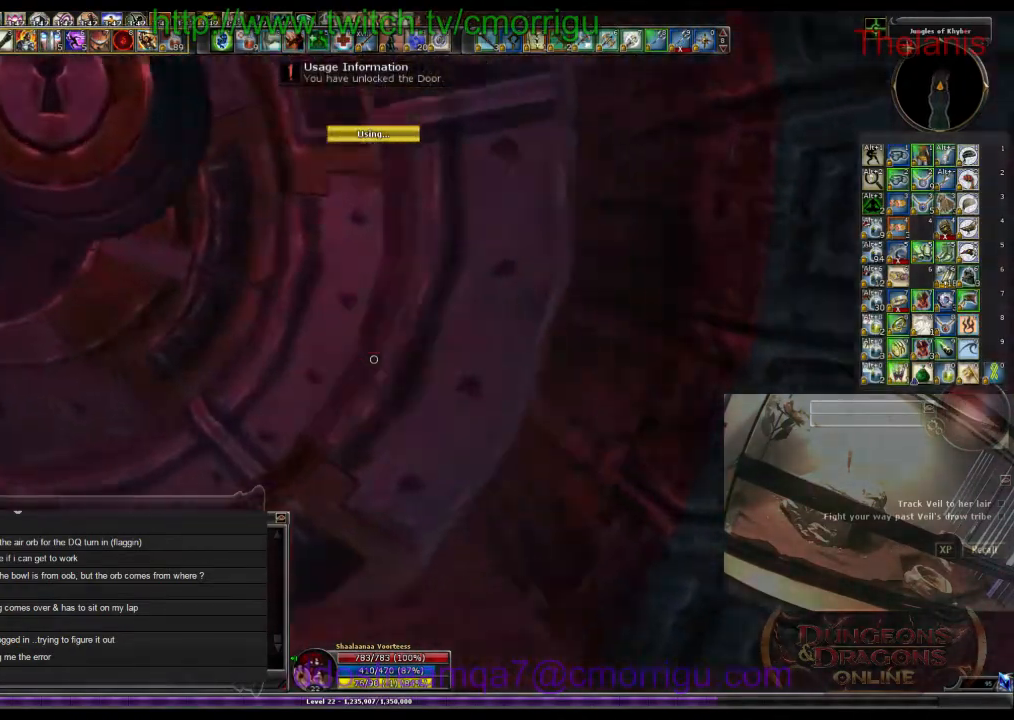
{"keys": ["w"], "events": []}
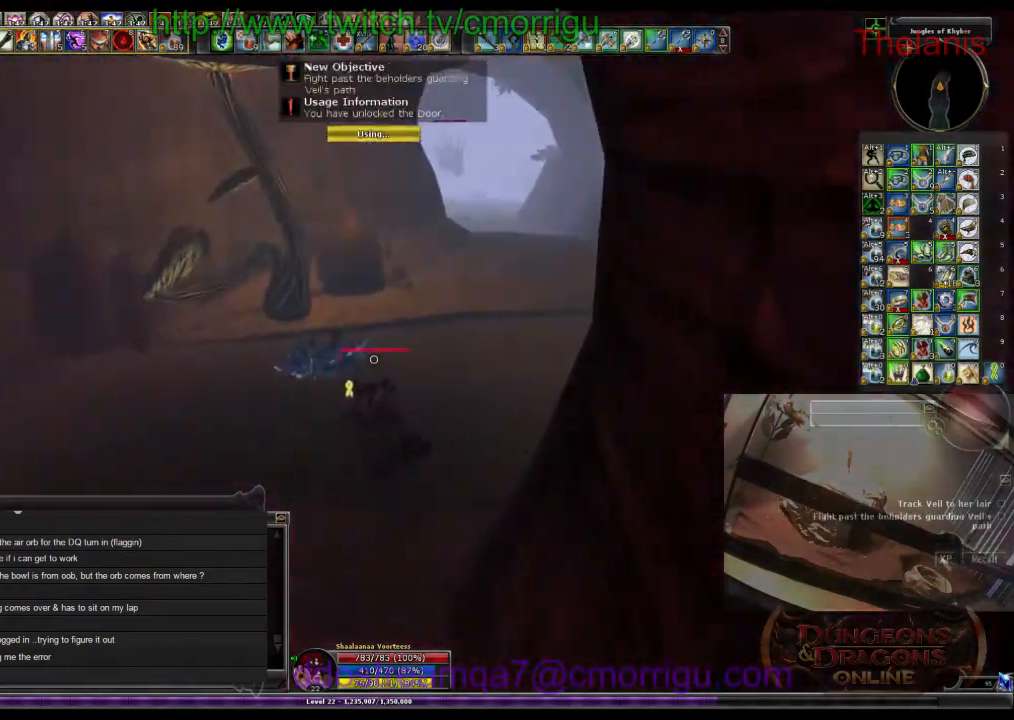
{"keys": ["w"], "events": []}